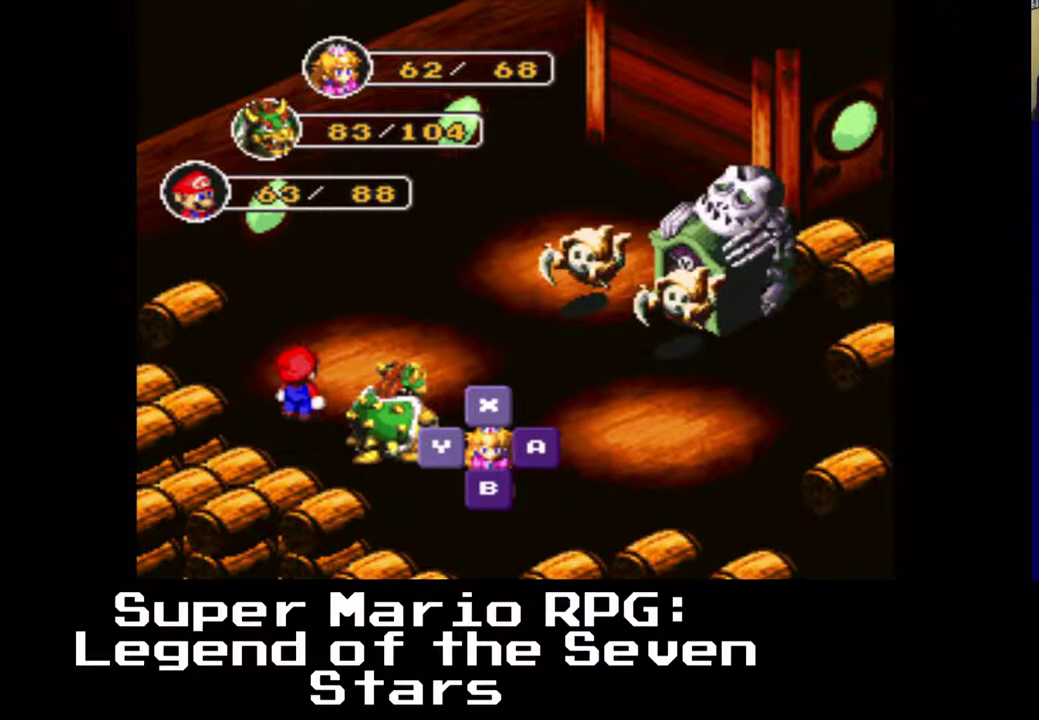
Gameplay with a controller (Xbox layout); each line is a JSON object with the inputs held at the frame after it. "events" lists button and stick changes between this image and that frame as [ms after this image, input, new state], when the widget could be followed in between. Not read: left_stick right_stick.
{"buttons": [], "events": [[67, "B", "down"], [200, "B", "up"]]}
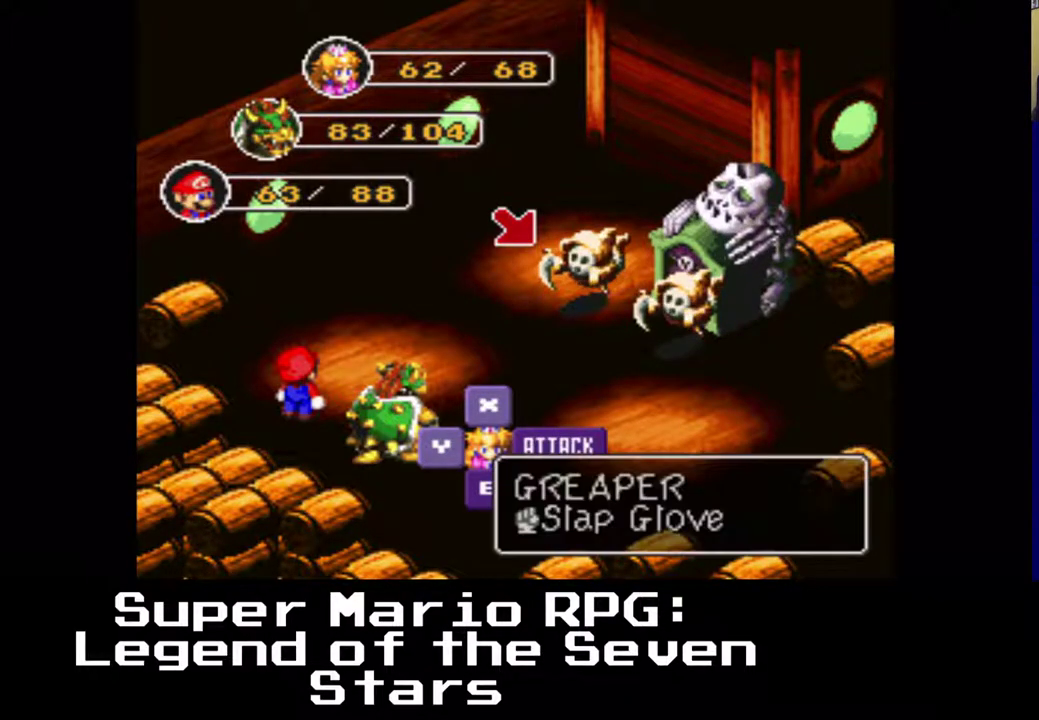
{"buttons": [], "events": []}
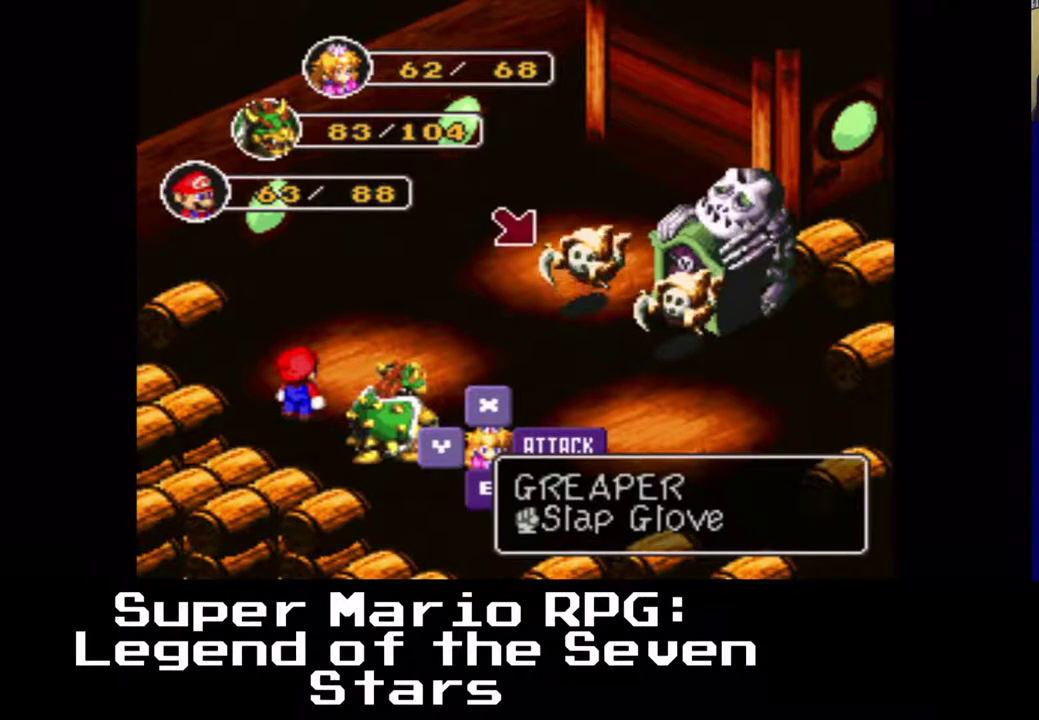
{"buttons": [], "events": [[100, "B", "down"], [233, "B", "up"]]}
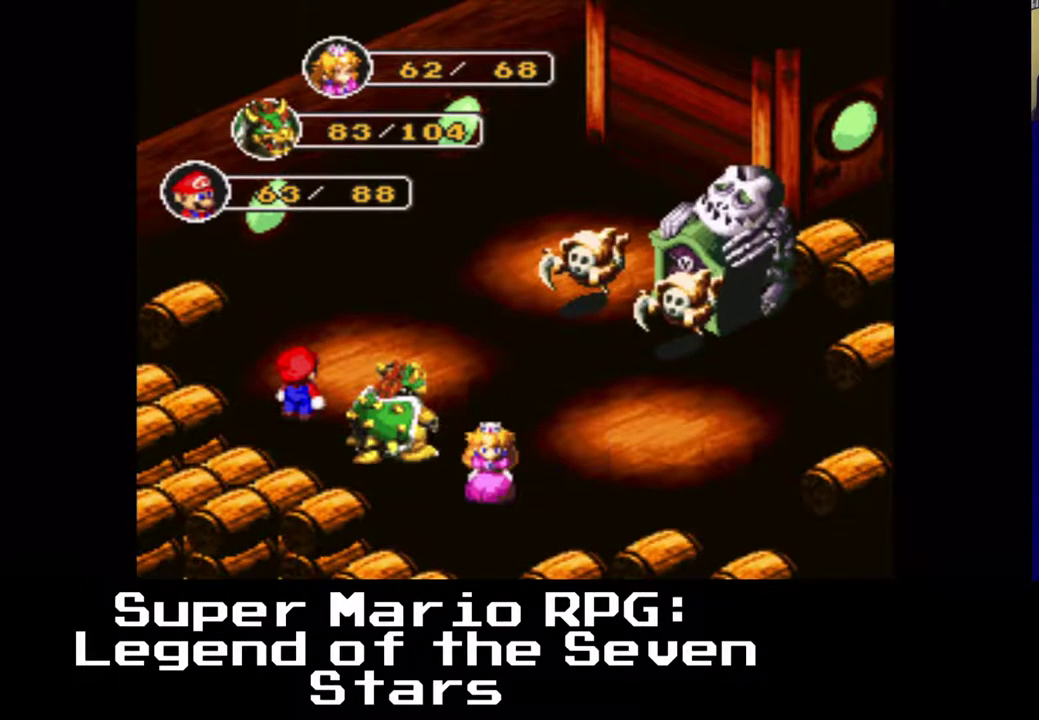
{"buttons": [], "events": []}
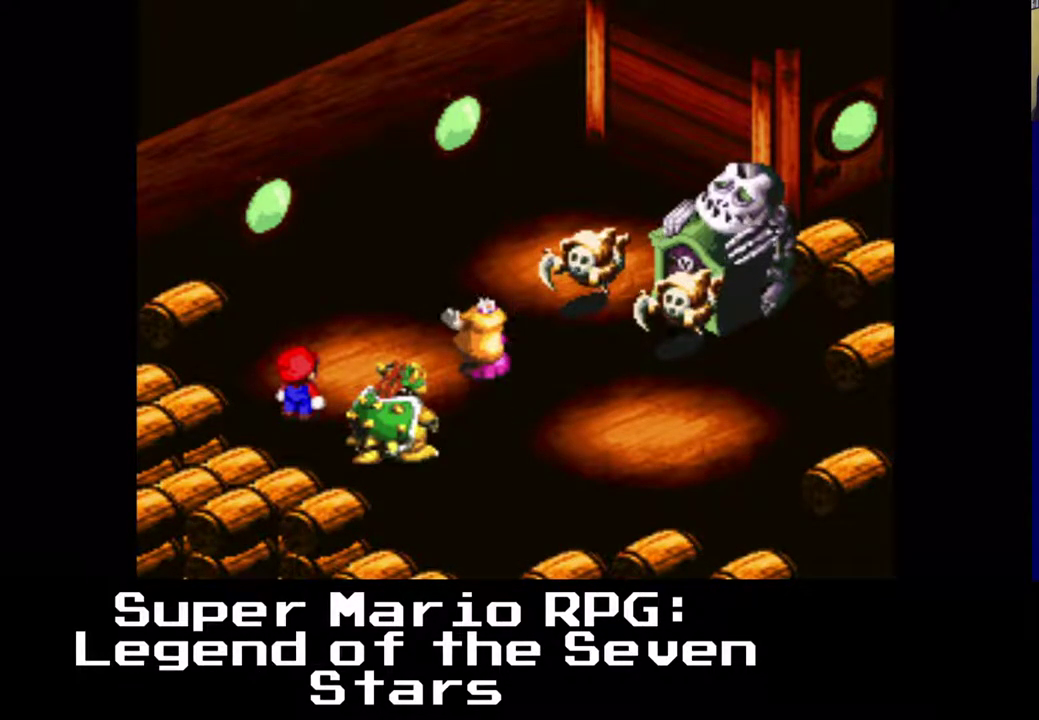
{"buttons": [], "events": [[50, "B", "down"], [217, "B", "up"]]}
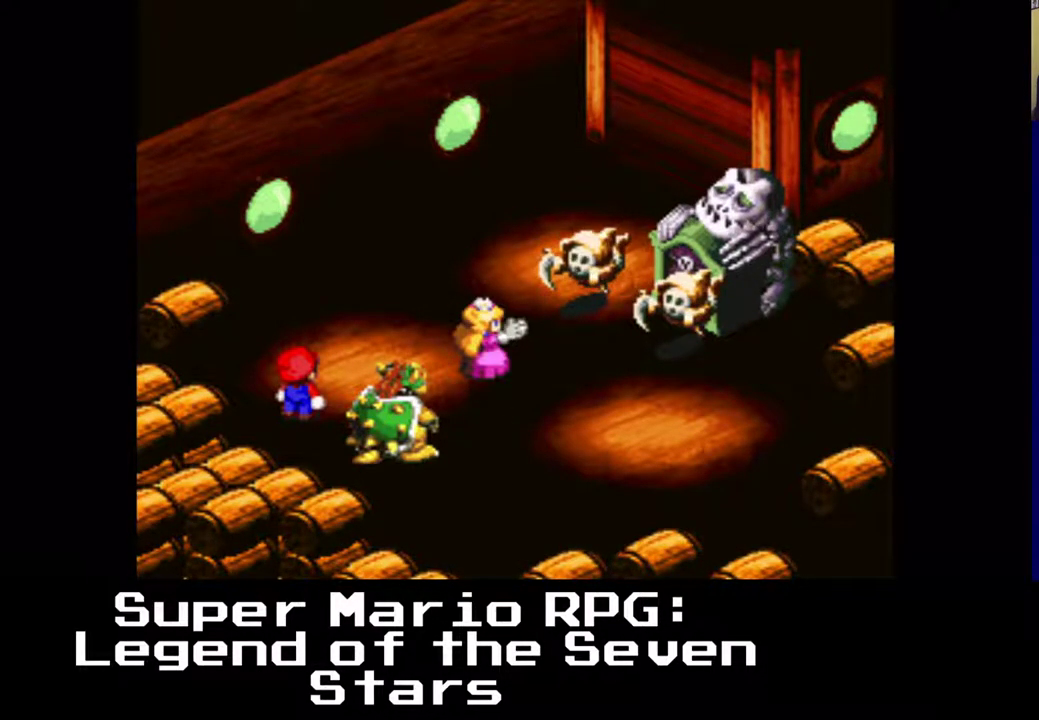
{"buttons": [], "events": []}
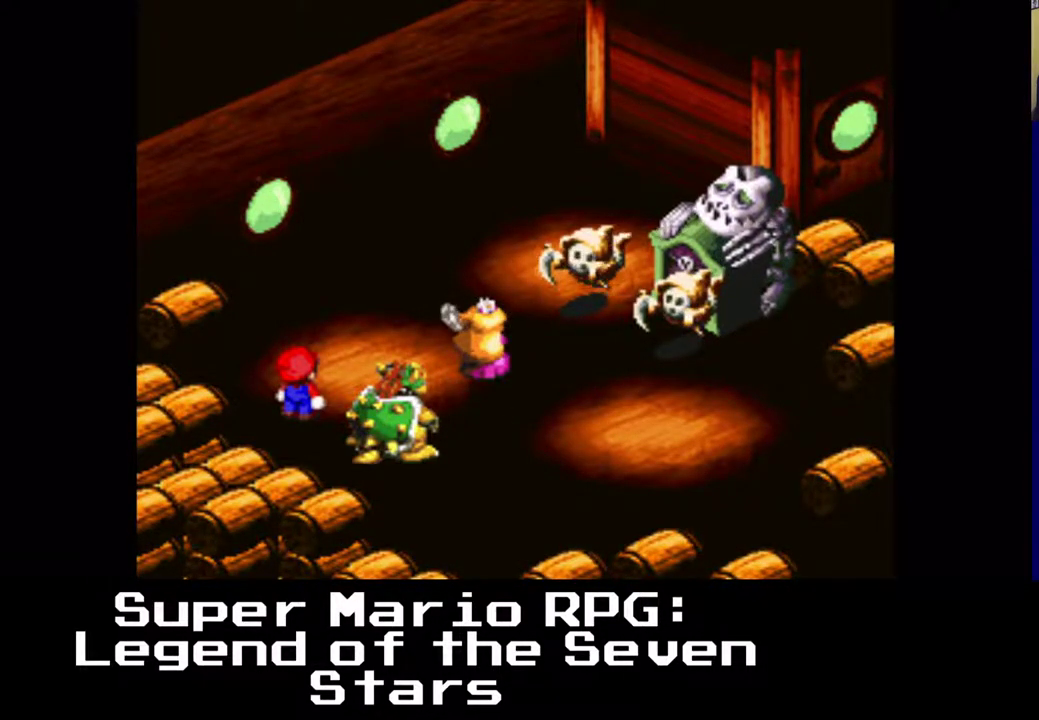
{"buttons": [], "events": []}
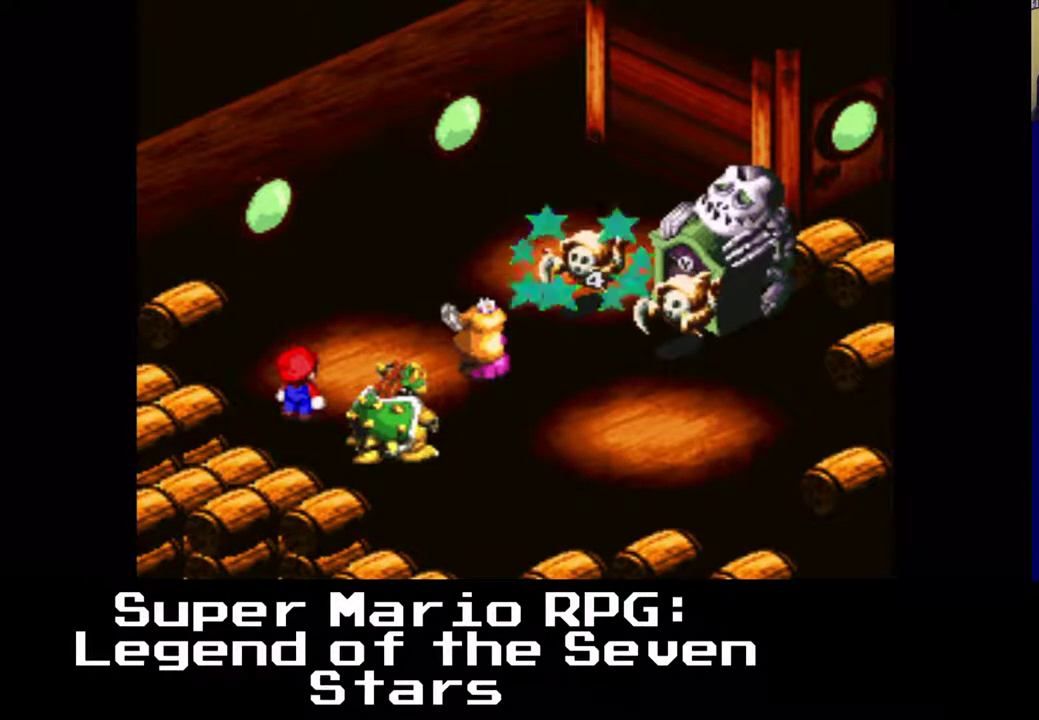
{"buttons": [], "events": []}
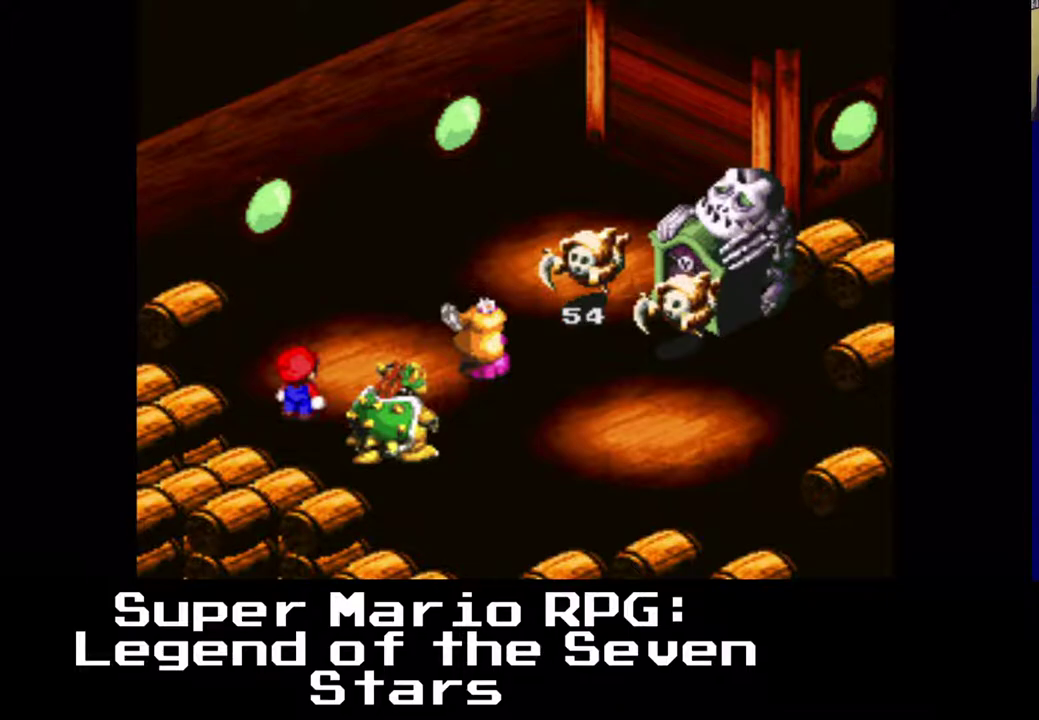
{"buttons": [], "events": []}
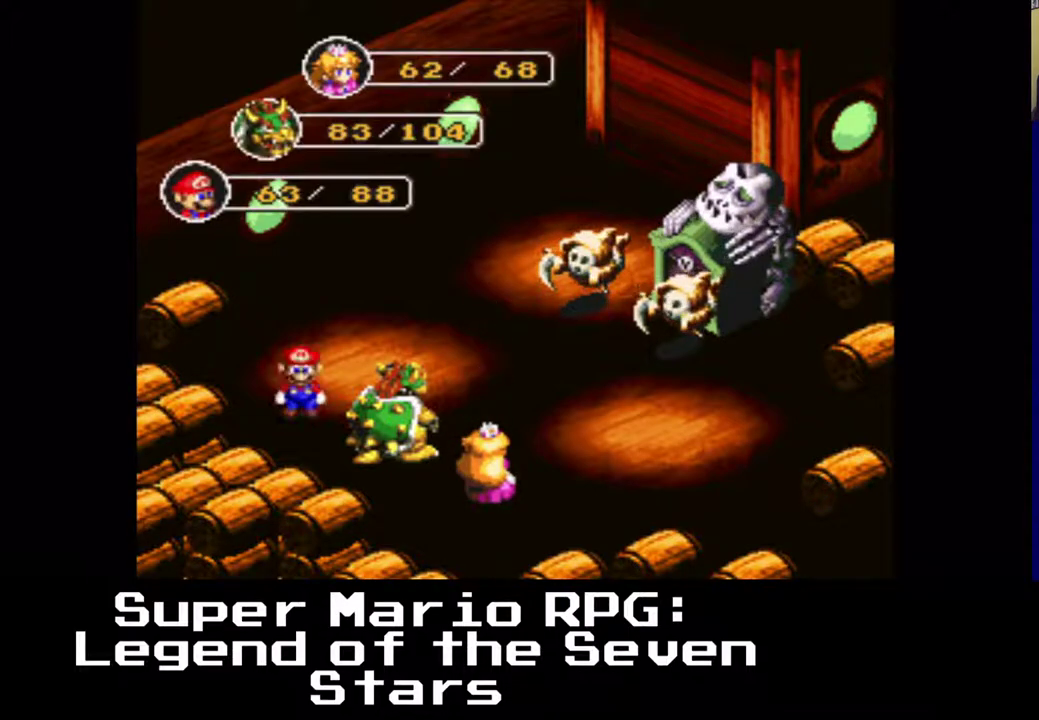
{"buttons": ["B"], "events": [[400, "B", "down"]]}
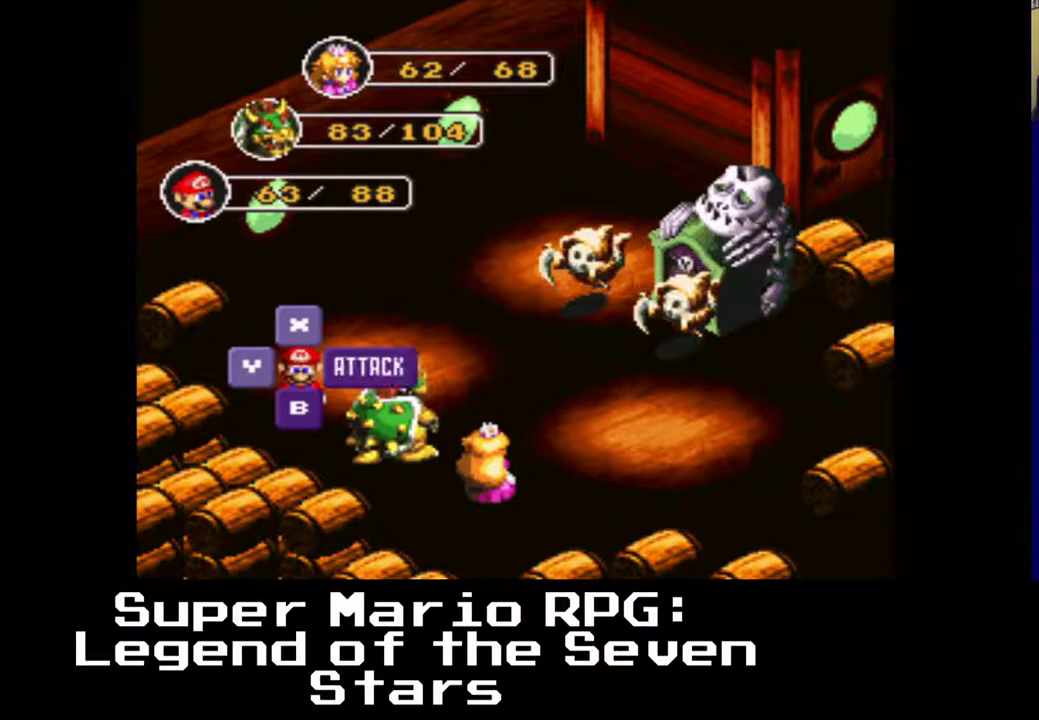
{"buttons": [], "events": [[50, "B", "up"]]}
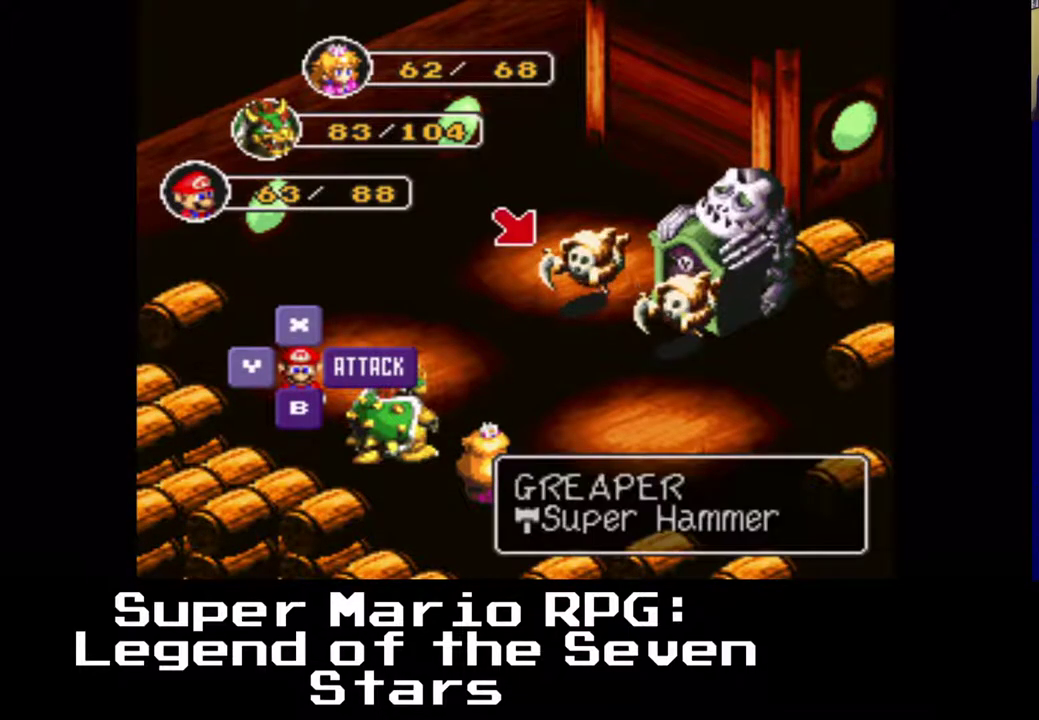
{"buttons": [], "events": [[217, "B", "down"], [367, "B", "up"]]}
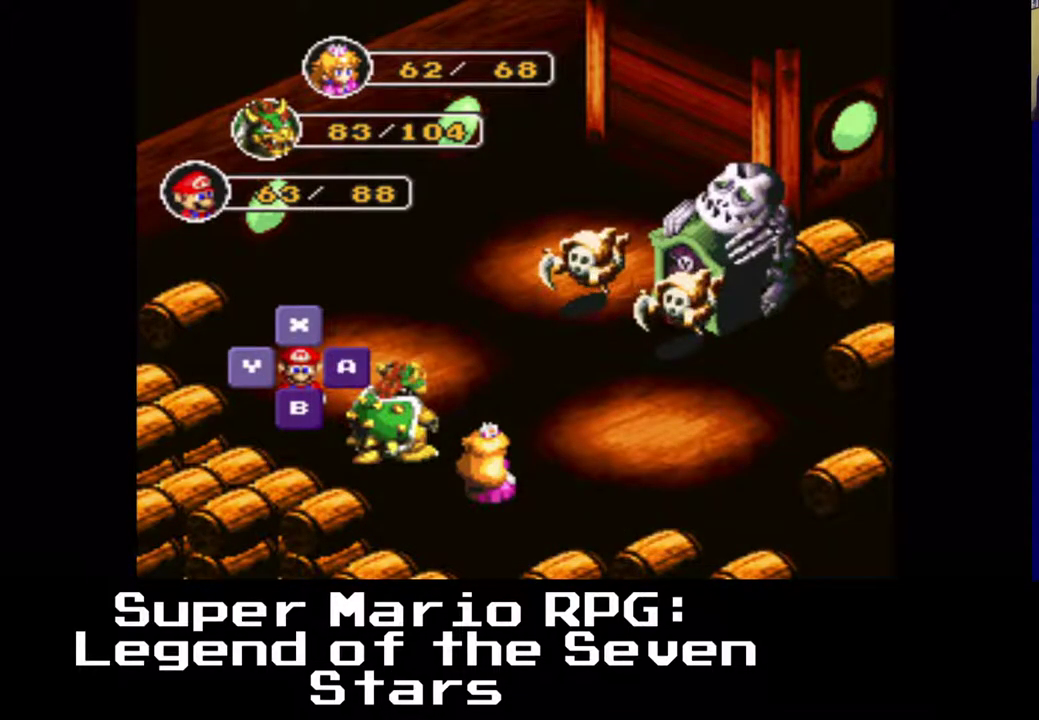
{"buttons": [], "events": []}
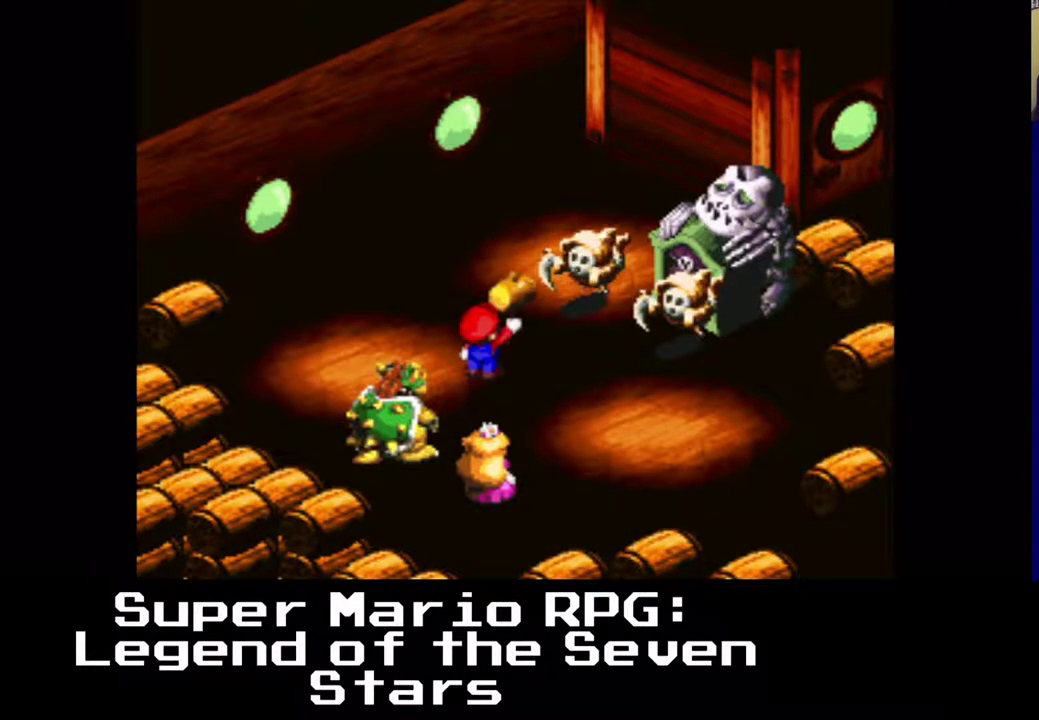
{"buttons": [], "events": []}
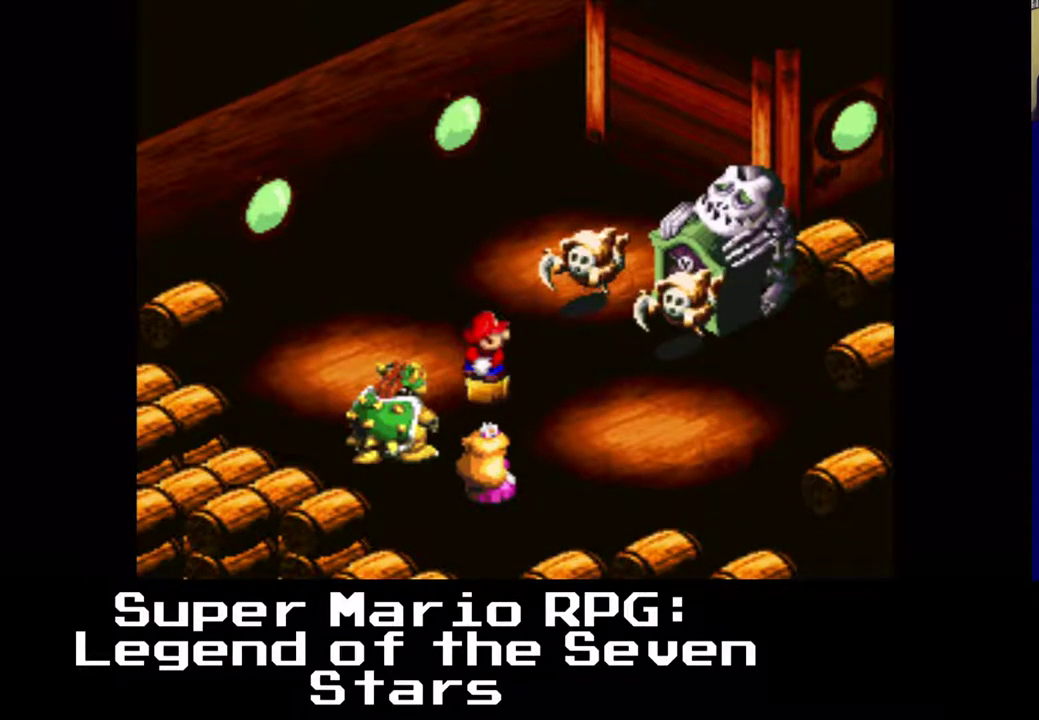
{"buttons": ["B"], "events": [[33, "B", "down"], [283, "B", "up"], [500, "B", "down"]]}
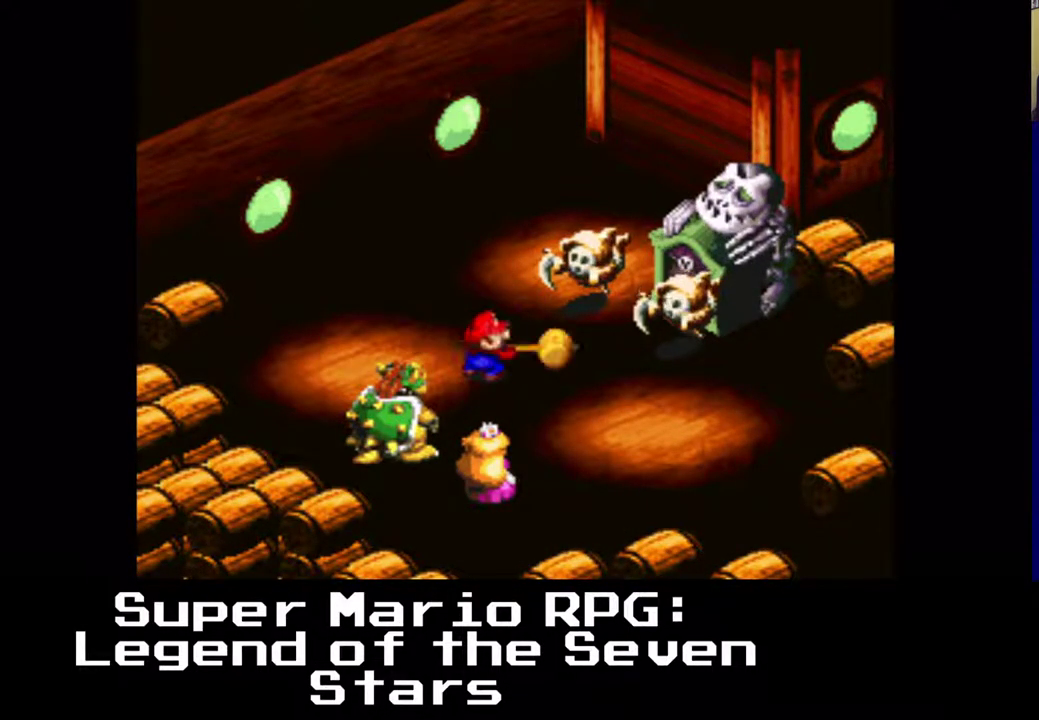
{"buttons": [], "events": [[183, "B", "up"]]}